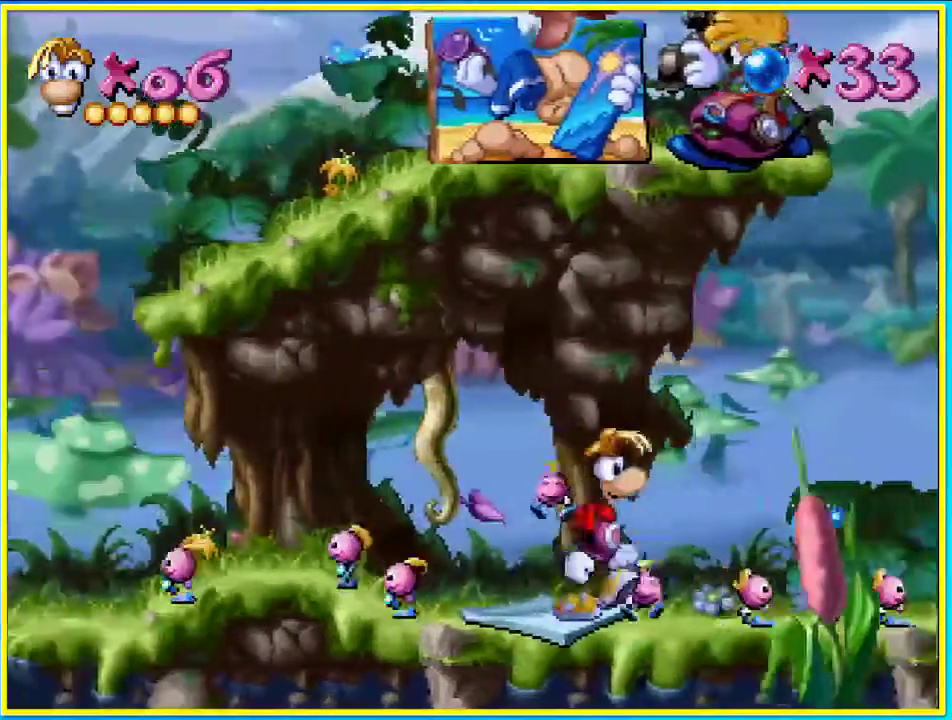
Gameplay with a controller (PlayStation layout); each line is a JSON object with the inputs held at the frame after it. "events" lists button and stick changes between this image and that frame as [ms after this image, input, new state], when the widget could be followed in between. Not read: L3 R3.
{"buttons": ["DPAD_RIGHT"], "left_stick": "center", "right_stick": "center", "events": []}
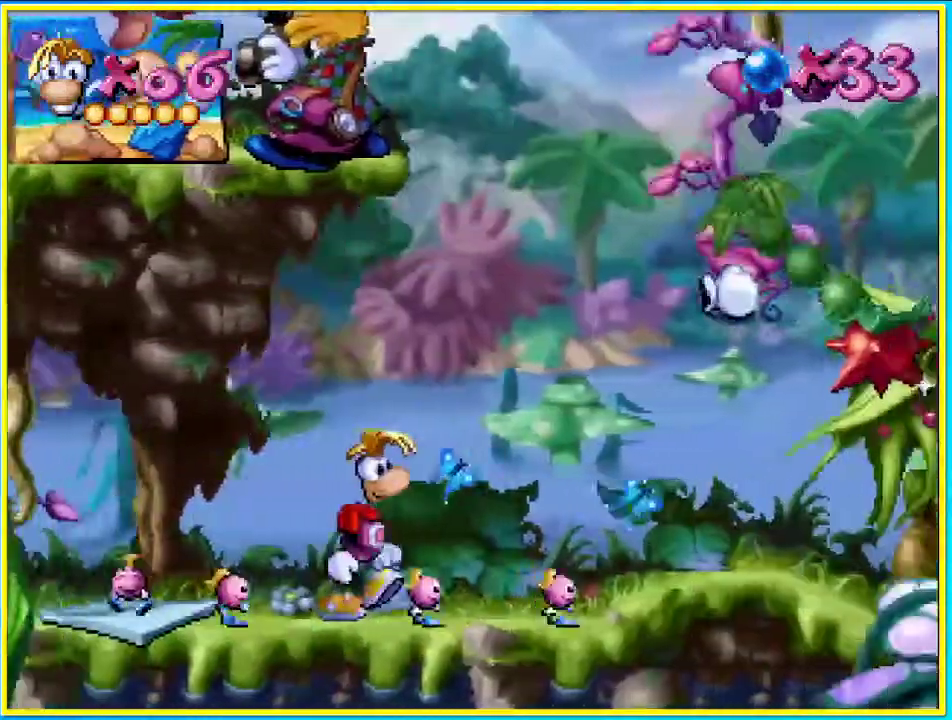
{"buttons": ["DPAD_RIGHT"], "left_stick": "center", "right_stick": "center", "events": []}
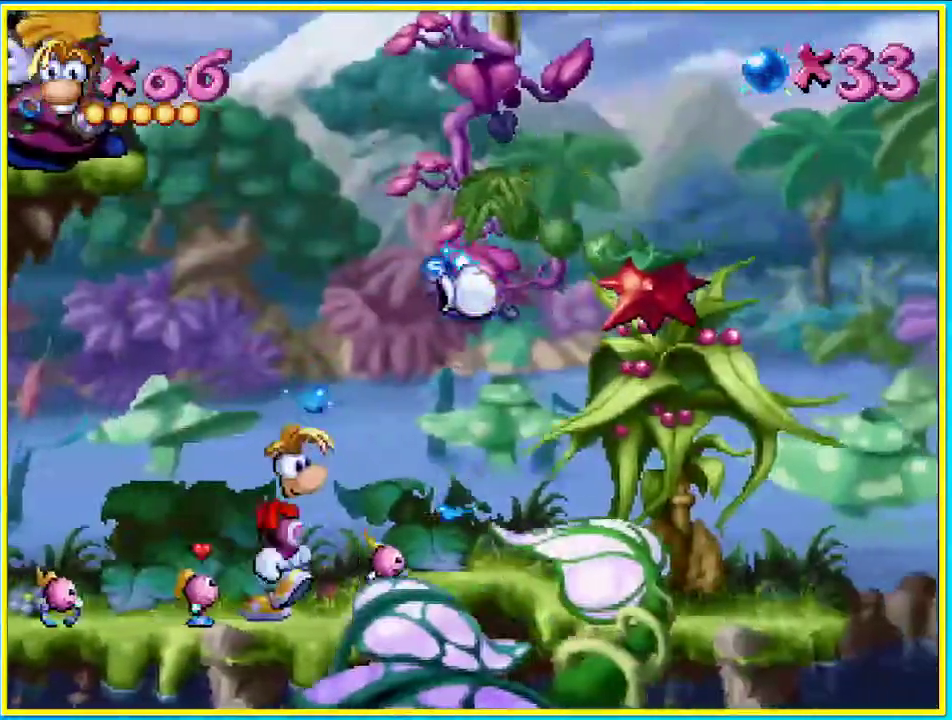
{"buttons": ["CROSS", "DPAD_RIGHT"], "left_stick": "center", "right_stick": "center", "events": [[201, "CROSS", "down"]]}
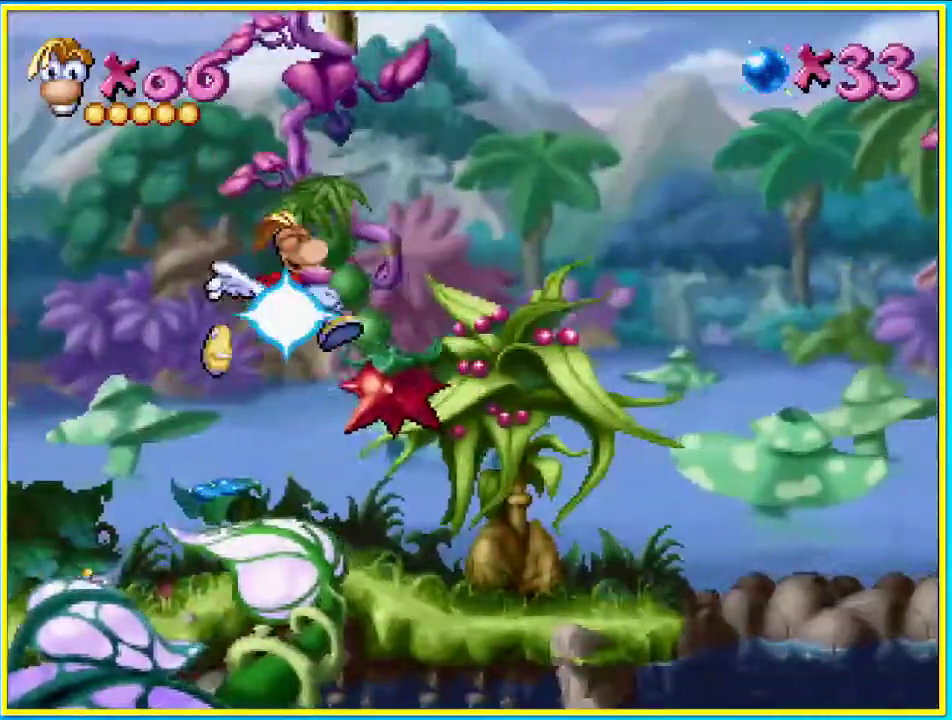
{"buttons": ["DPAD_RIGHT"], "left_stick": "center", "right_stick": "center", "events": [[134, "CROSS", "up"]]}
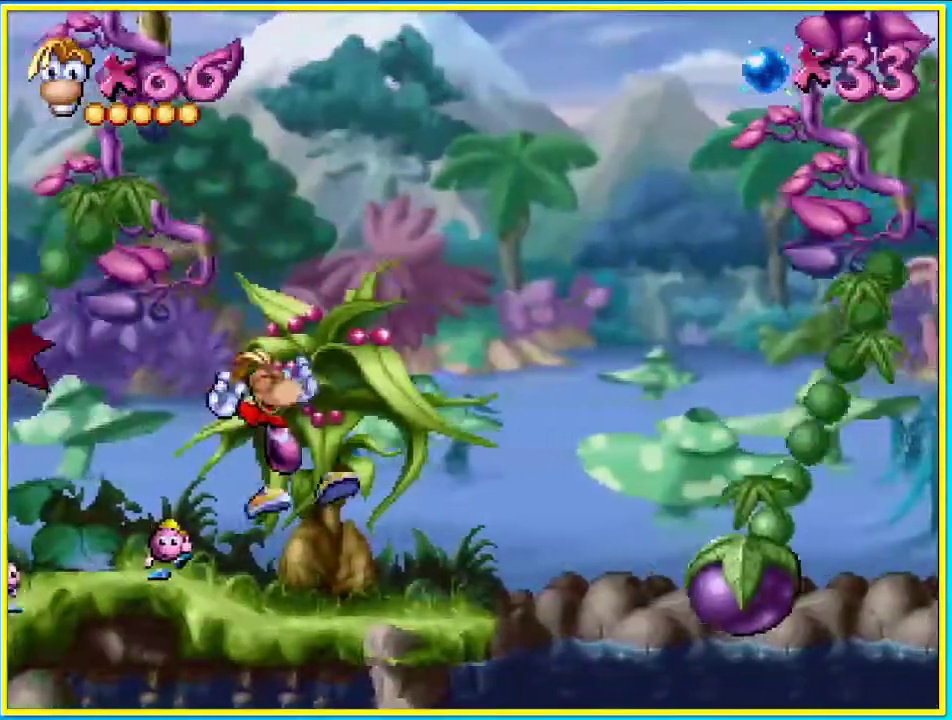
{"buttons": ["DPAD_RIGHT"], "left_stick": "center", "right_stick": "center", "events": [[201, "CROSS", "down"], [436, "CROSS", "up"]]}
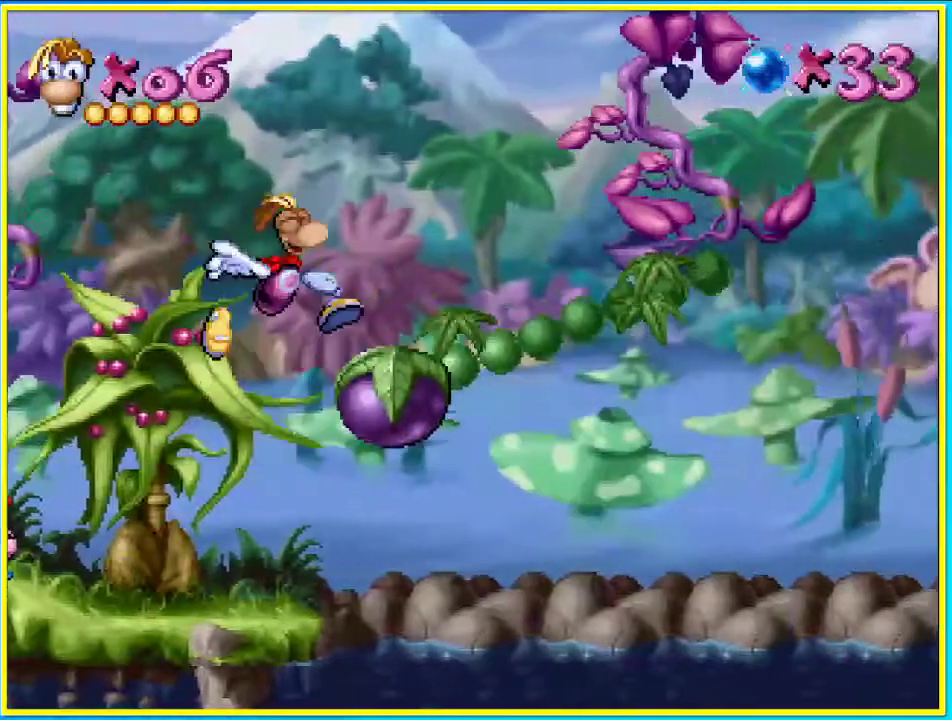
{"buttons": ["DPAD_RIGHT"], "left_stick": "center", "right_stick": "center", "events": []}
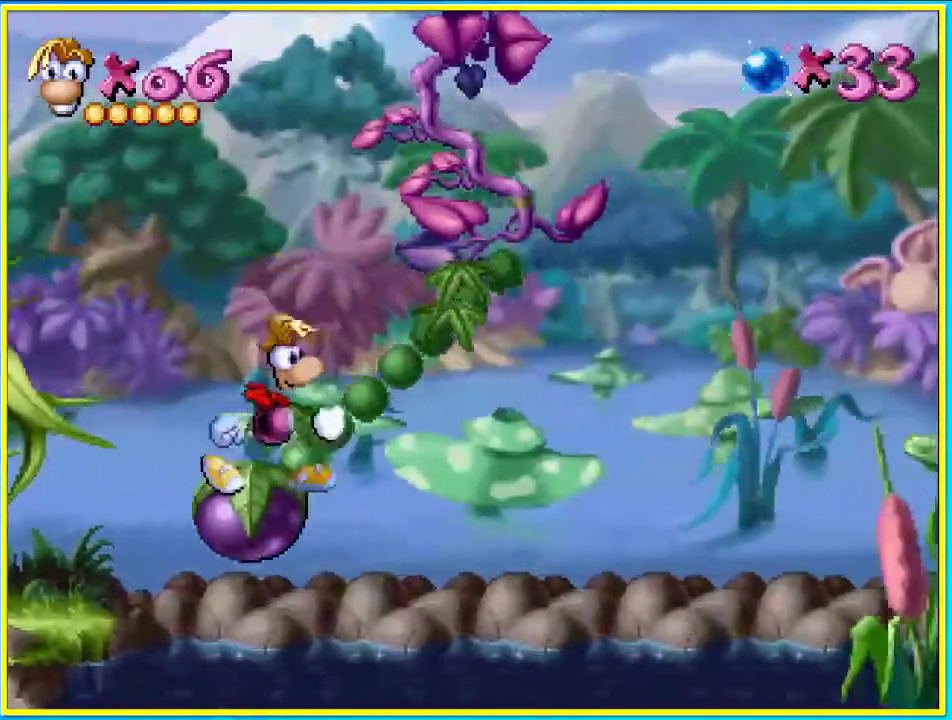
{"buttons": ["DPAD_RIGHT"], "left_stick": "center", "right_stick": "center", "events": []}
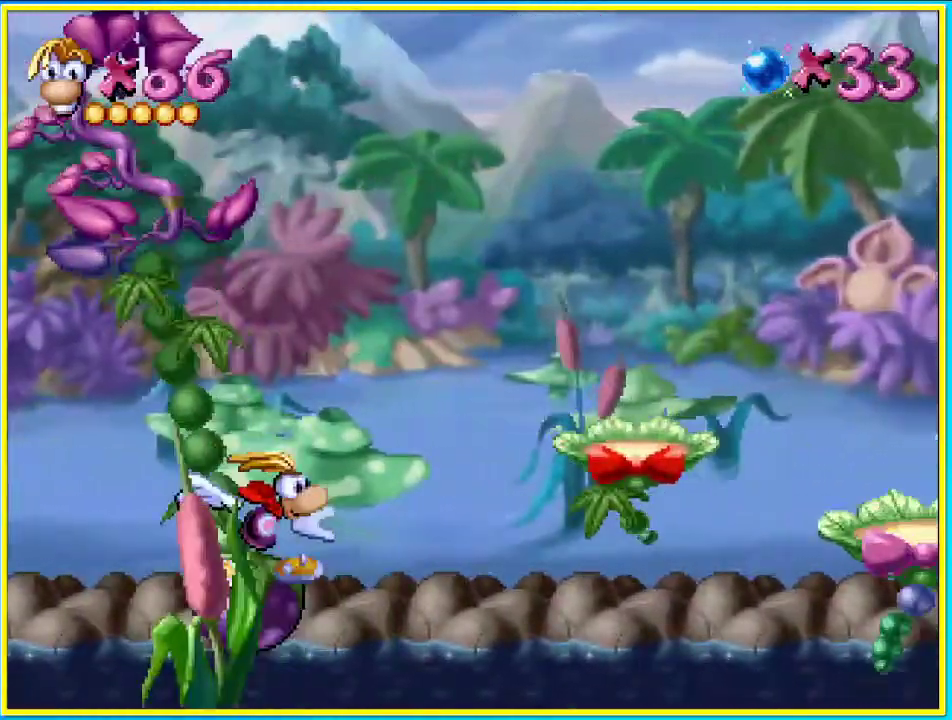
{"buttons": ["DPAD_RIGHT"], "left_stick": "center", "right_stick": "center", "events": [[201, "CROSS", "down"], [302, "CROSS", "up"]]}
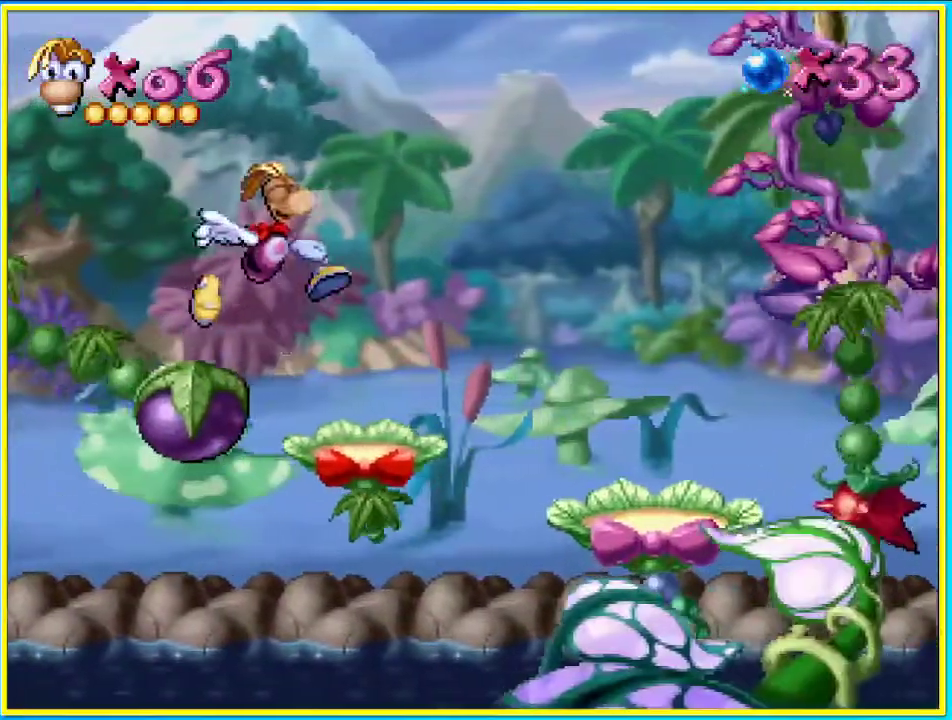
{"buttons": ["DPAD_RIGHT"], "left_stick": "center", "right_stick": "center", "events": [[369, "CROSS", "down"], [470, "CROSS", "up"]]}
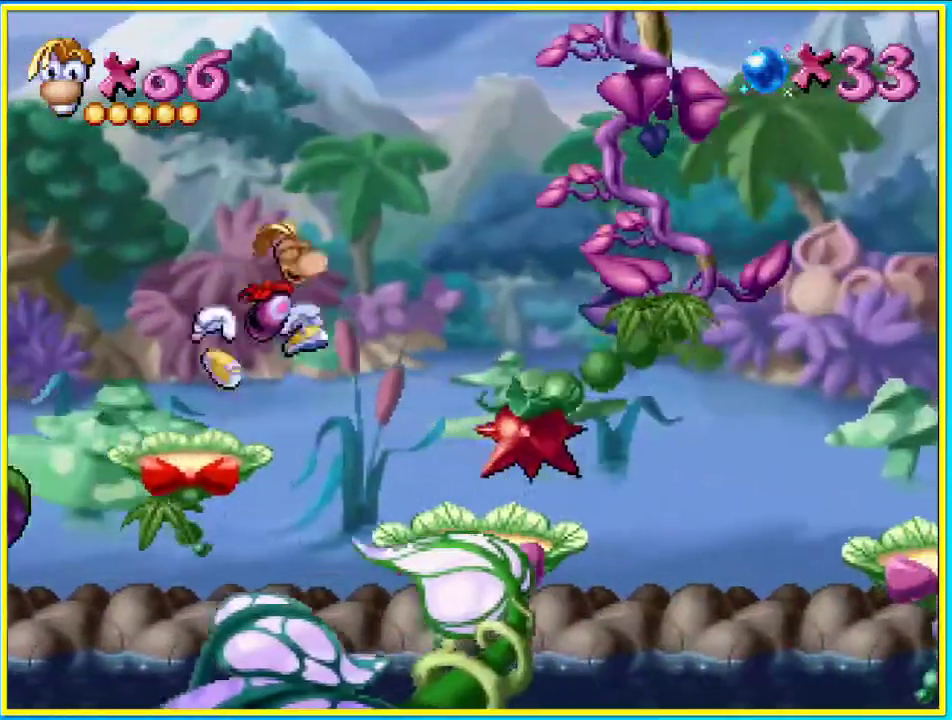
{"buttons": ["DPAD_RIGHT"], "left_stick": "center", "right_stick": "center", "events": []}
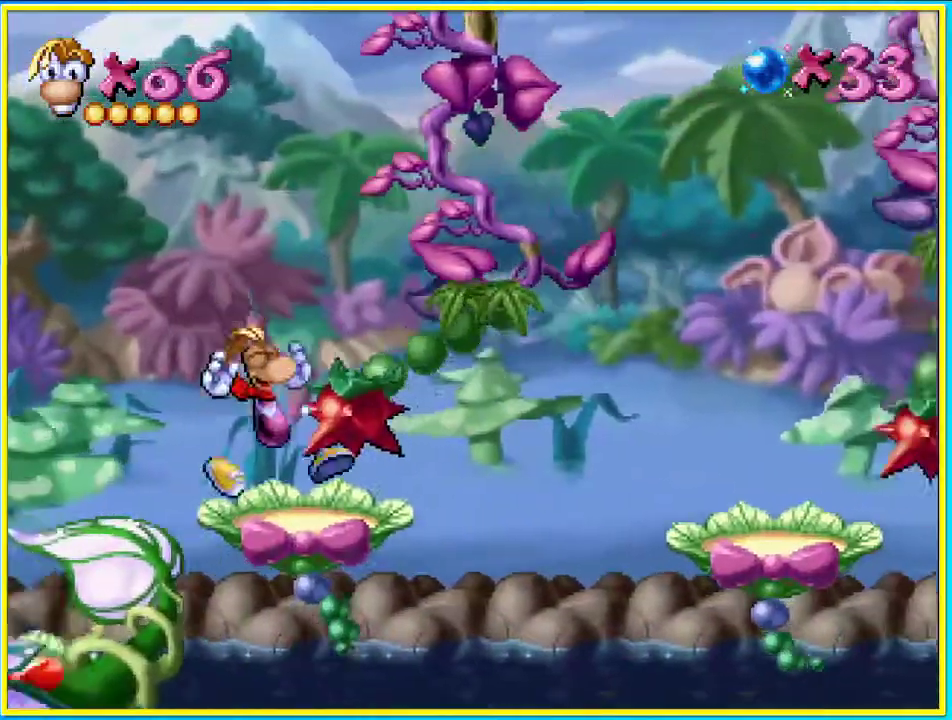
{"buttons": [], "left_stick": "center", "right_stick": "center", "events": [[503, "DPAD_RIGHT", "up"]]}
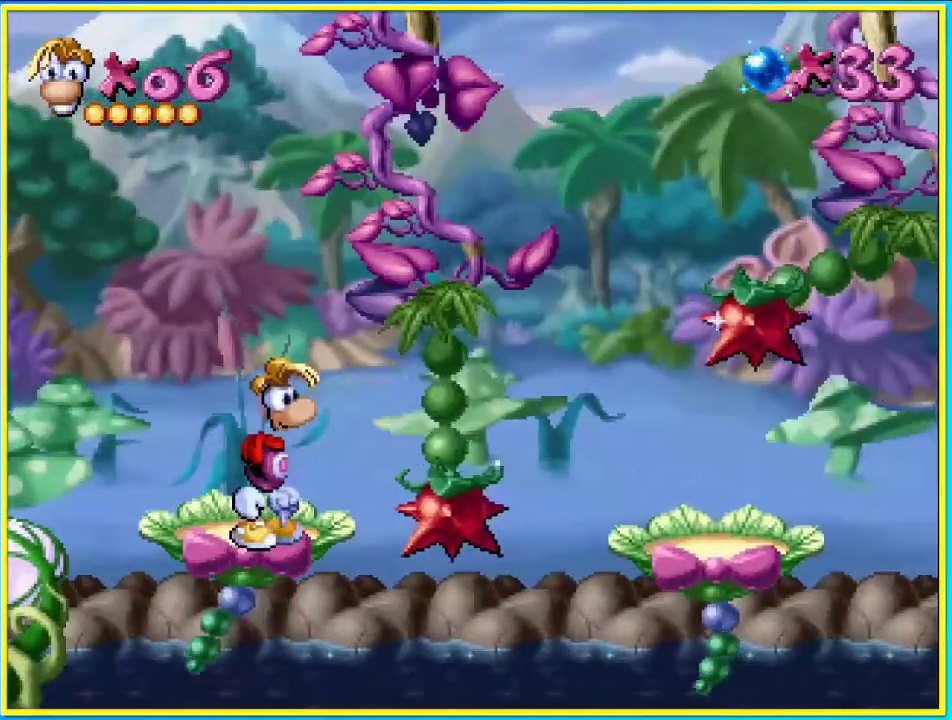
{"buttons": ["DPAD_RIGHT"], "left_stick": "center", "right_stick": "center", "events": [[302, "DPAD_RIGHT", "down"]]}
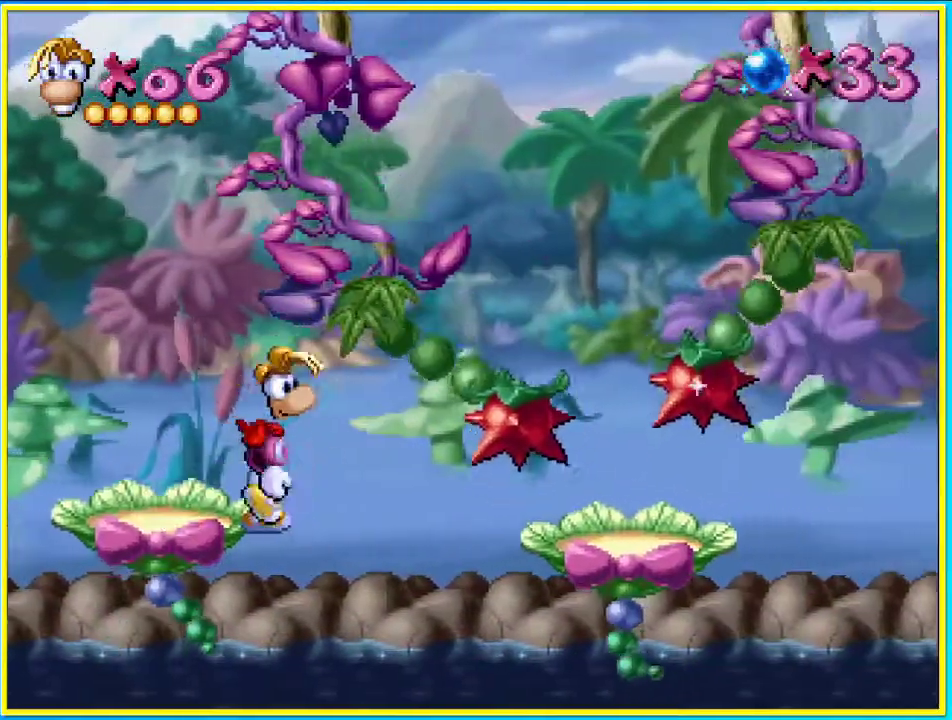
{"buttons": ["CROSS", "DPAD_RIGHT"], "left_stick": "center", "right_stick": "center", "events": [[67, "CROSS", "down"]]}
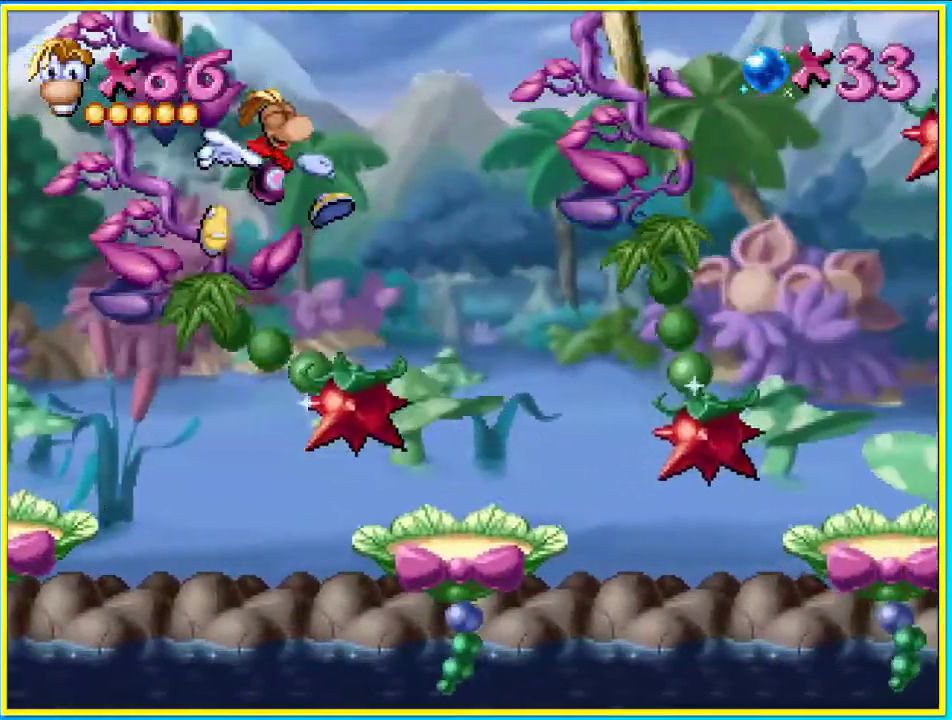
{"buttons": ["CROSS", "DPAD_RIGHT"], "left_stick": "center", "right_stick": "center", "events": [[101, "CROSS", "up"], [101, "SQUARE", "down"], [202, "CROSS", "down"], [202, "SQUARE", "up"]]}
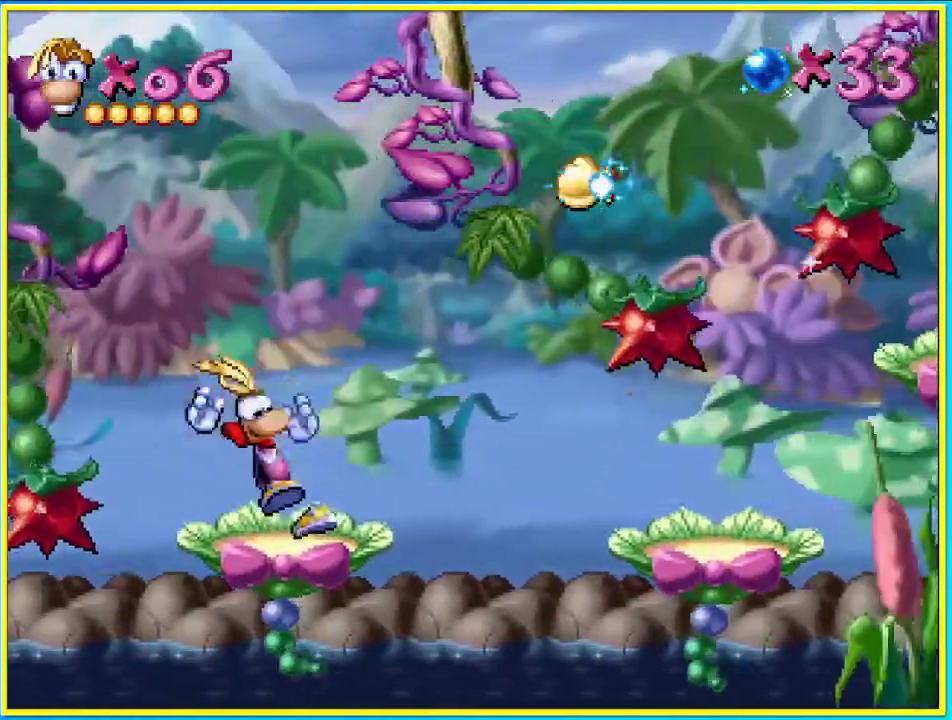
{"buttons": ["CROSS", "DPAD_RIGHT"], "left_stick": "center", "right_stick": "center", "events": []}
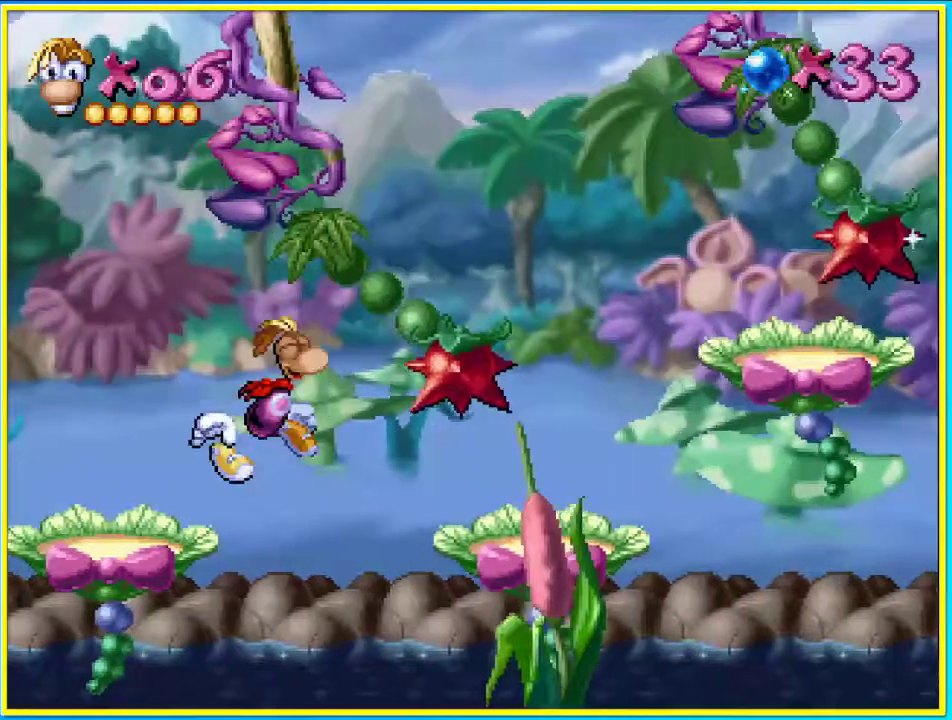
{"buttons": ["DPAD_RIGHT"], "left_stick": "center", "right_stick": "center"}
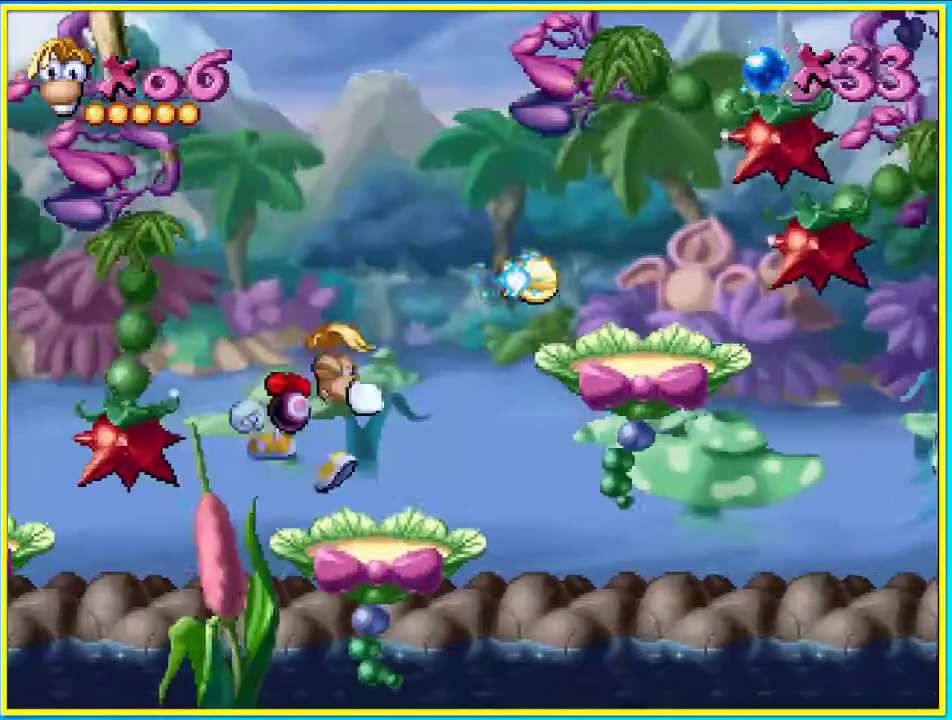
{"buttons": ["DPAD_RIGHT"], "left_stick": "center", "right_stick": "center", "events": []}
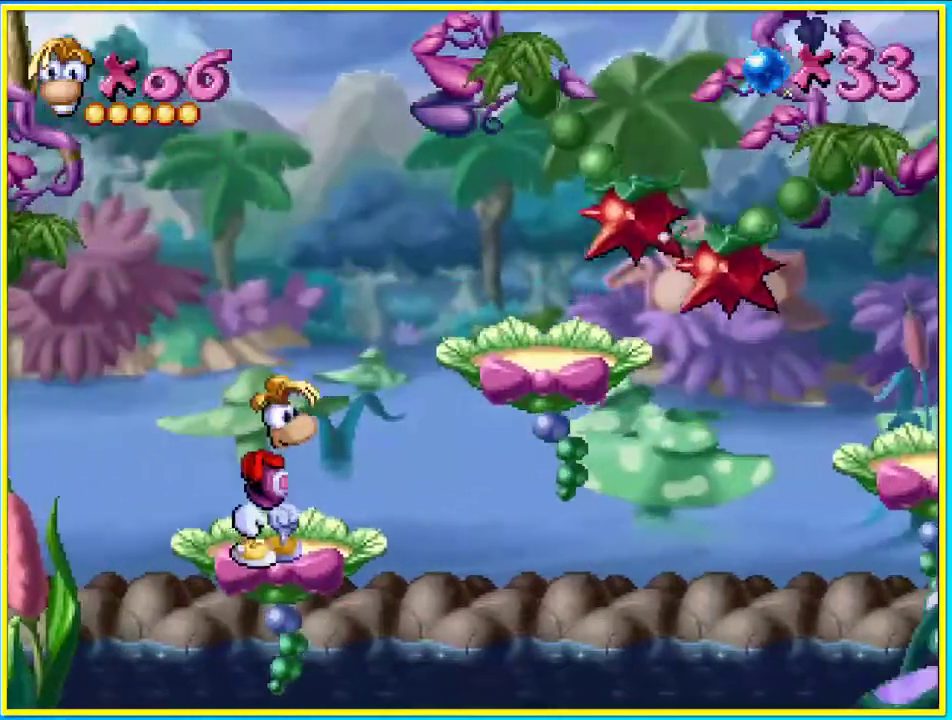
{"buttons": ["CROSS", "DPAD_RIGHT"], "left_stick": "center", "right_stick": "center", "events": [[503, "CROSS", "down"]]}
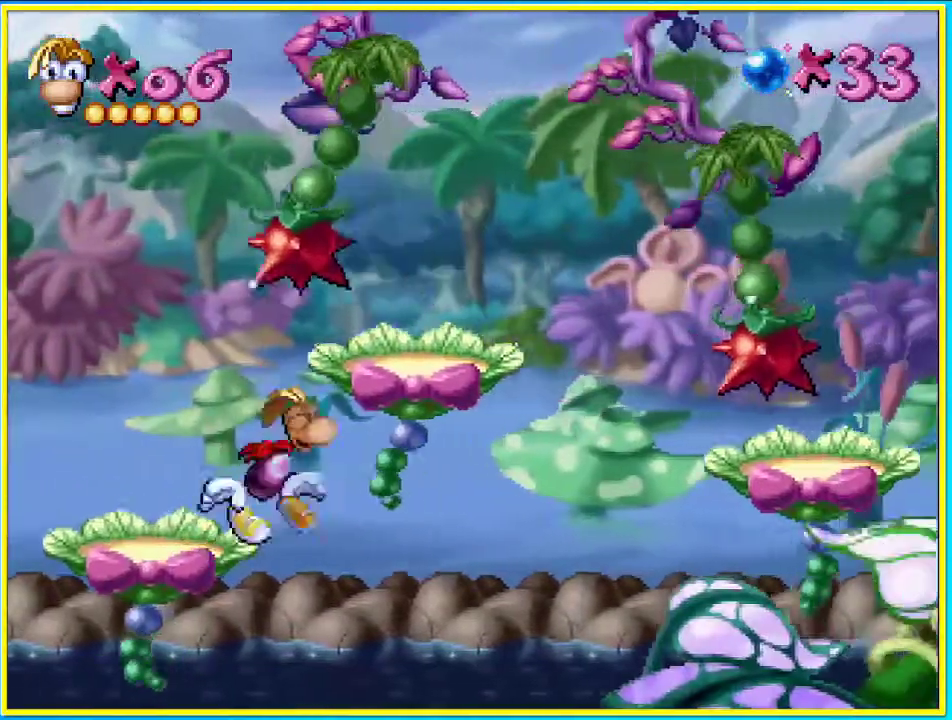
{"buttons": ["DPAD_RIGHT"], "left_stick": "center", "right_stick": "center", "events": [[134, "CROSS", "up"]]}
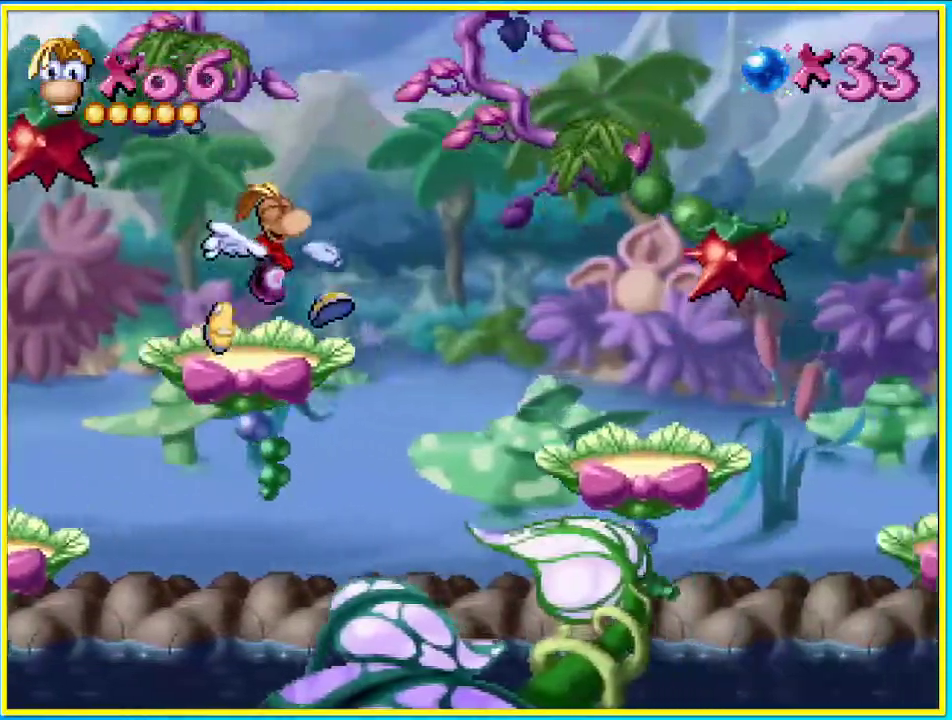
{"buttons": ["DPAD_RIGHT"], "left_stick": "center", "right_stick": "center", "events": [[336, "CROSS", "down"], [503, "CROSS", "up"]]}
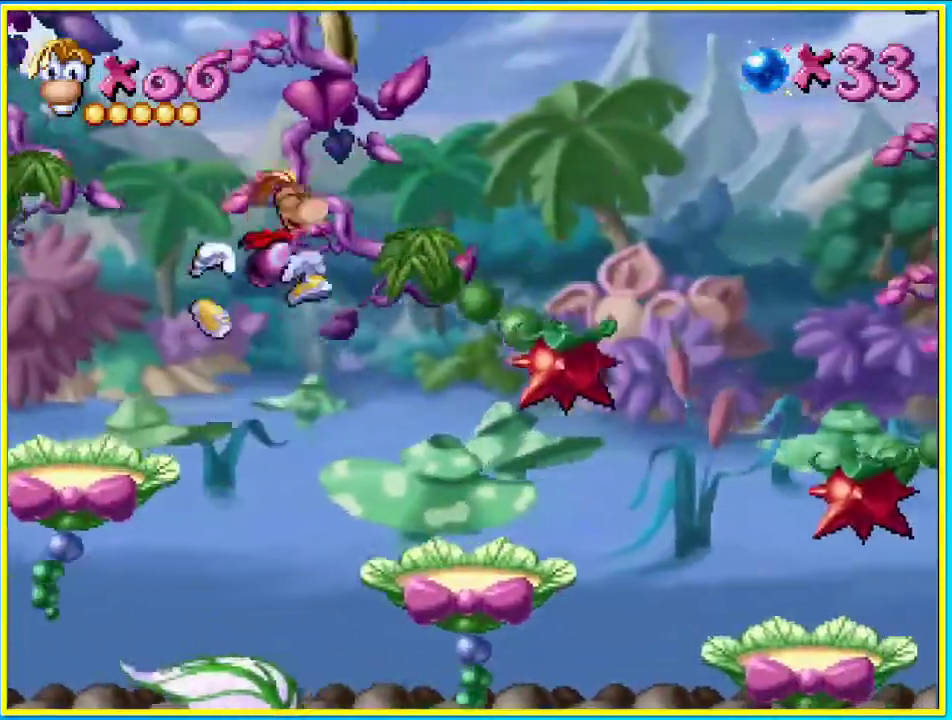
{"buttons": ["DPAD_RIGHT"], "left_stick": "center", "right_stick": "center", "events": [[235, "SQUARE", "down"], [369, "SQUARE", "up"]]}
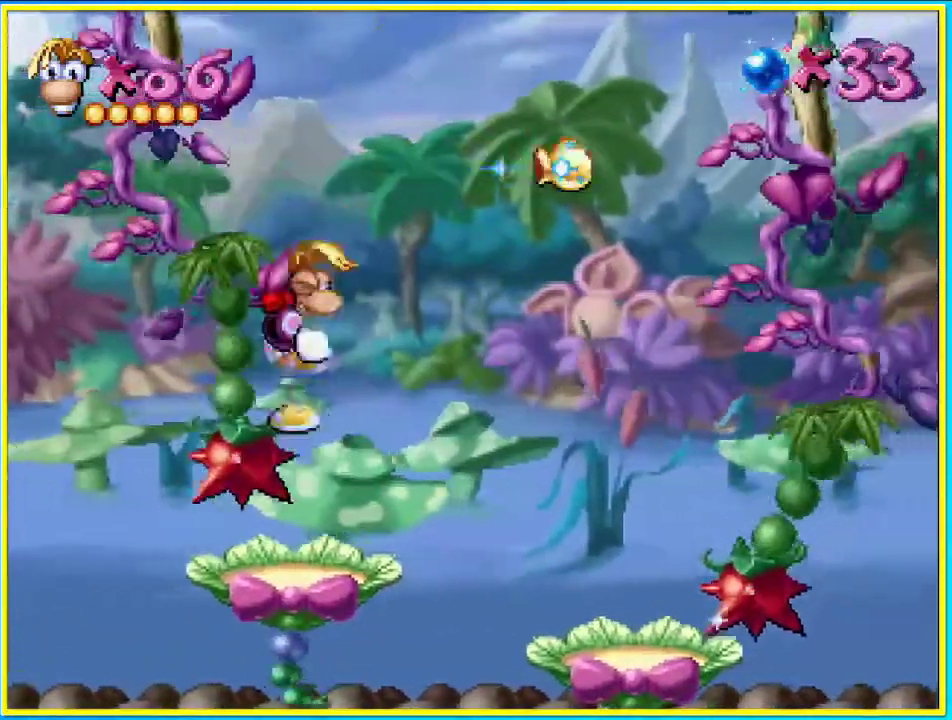
{"buttons": ["DPAD_RIGHT"], "left_stick": "center", "right_stick": "center", "events": [[369, "CROSS", "down"], [470, "CROSS", "up"]]}
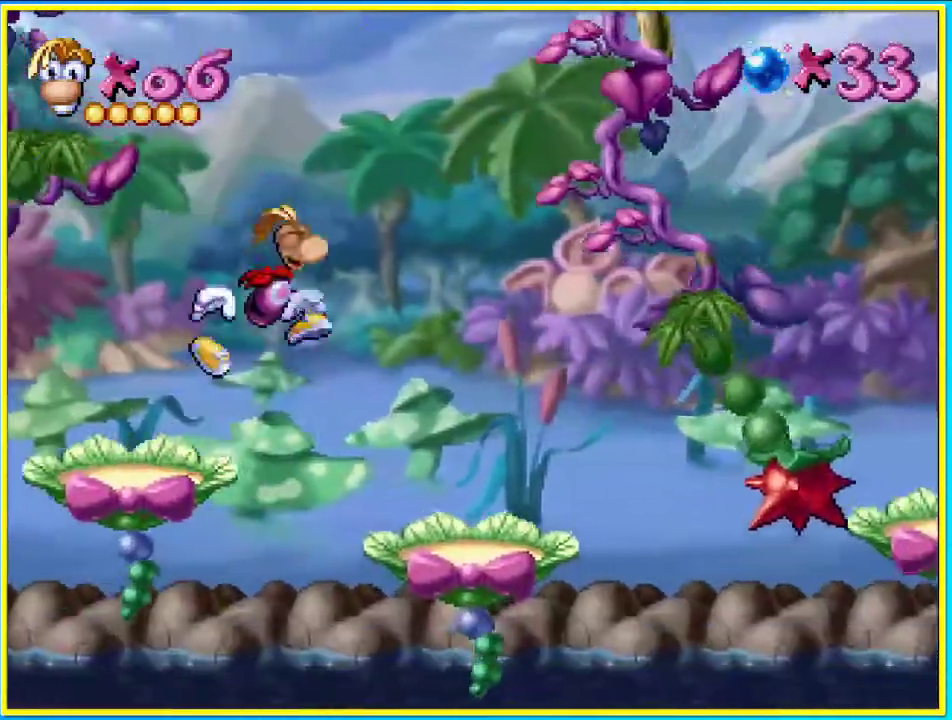
{"buttons": ["DPAD_RIGHT"], "left_stick": "center", "right_stick": "center", "events": []}
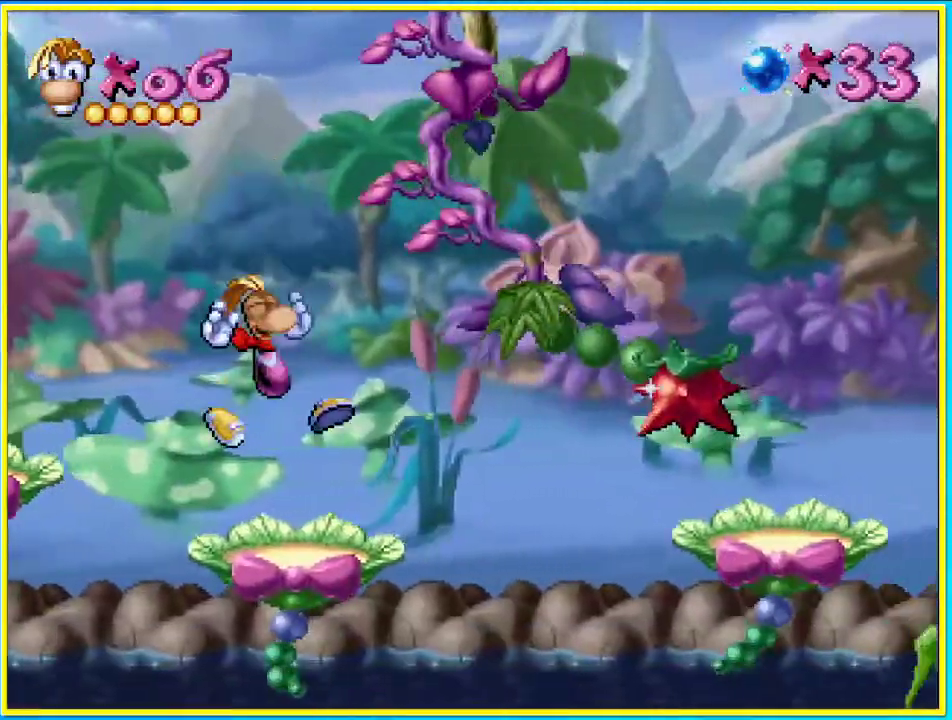
{"buttons": ["CROSS", "DPAD_RIGHT"], "left_stick": "center", "right_stick": "center", "events": [[402, "CROSS", "down"]]}
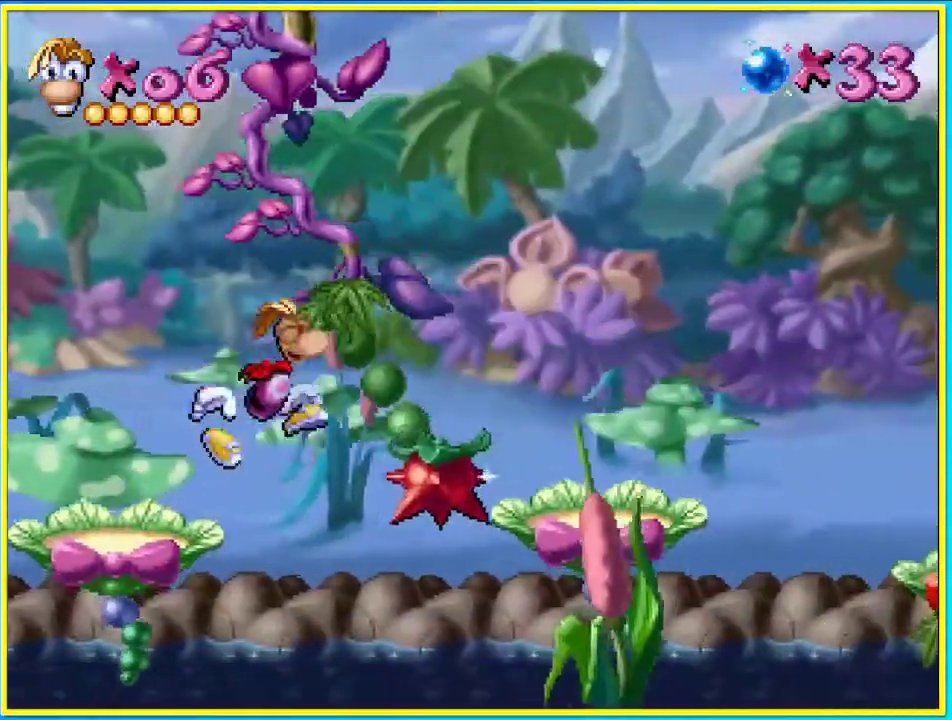
{"buttons": ["SQUARE", "DPAD_RIGHT"], "left_stick": "center", "right_stick": "center", "events": [[336, "CROSS", "up"], [436, "SQUARE", "down"]]}
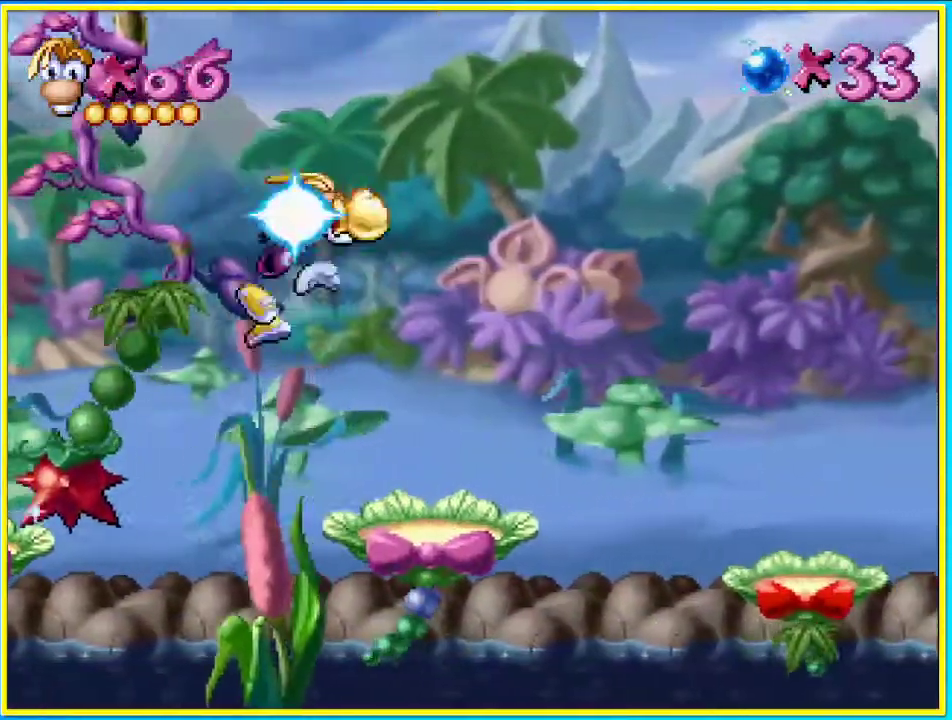
{"buttons": ["DPAD_RIGHT"], "left_stick": "center", "right_stick": "center", "events": [[34, "SQUARE", "up"]]}
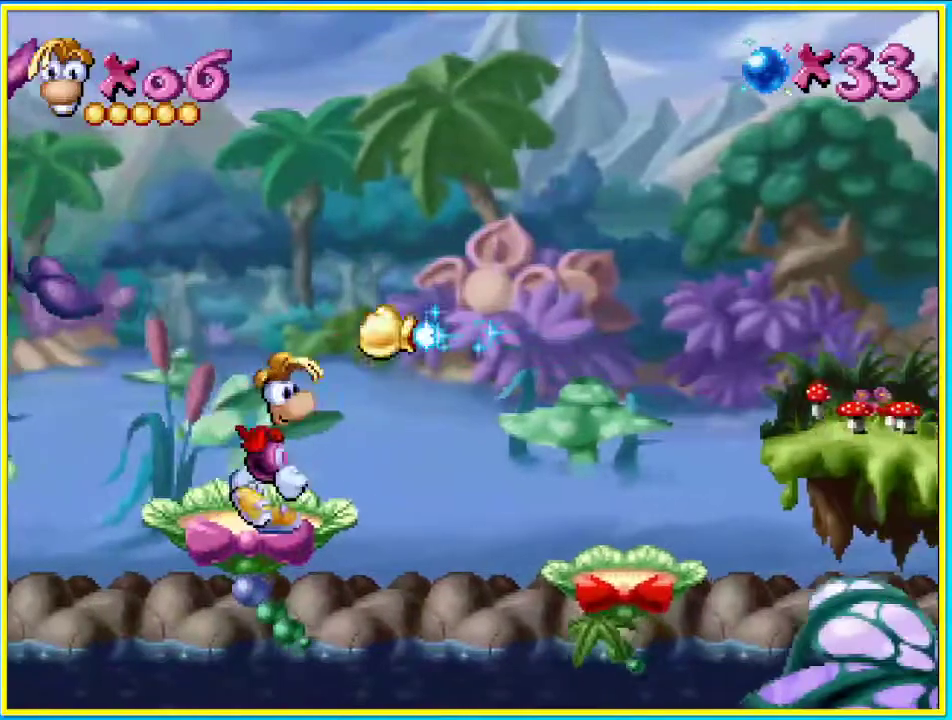
{"buttons": ["DPAD_DOWN", "DPAD_RIGHT"], "left_stick": "center", "right_stick": "center", "events": [[269, "CROSS", "down"], [403, "CROSS", "up"], [470, "DPAD_DOWN", "down"]]}
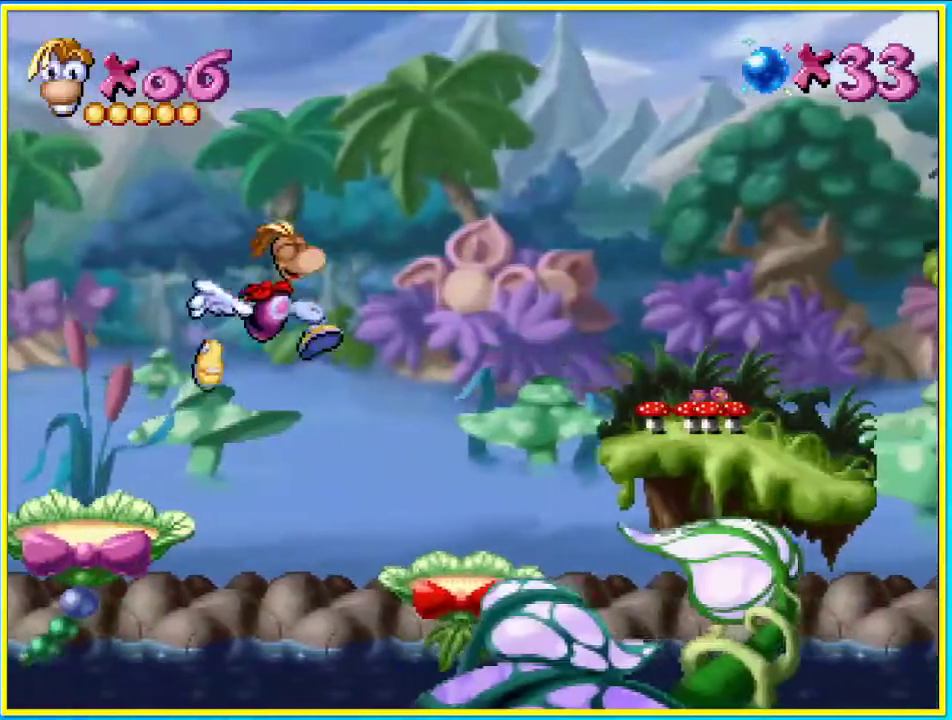
{"buttons": ["DPAD_RIGHT"], "left_stick": "center", "right_stick": "center", "events": [[201, "DPAD_DOWN", "up"]]}
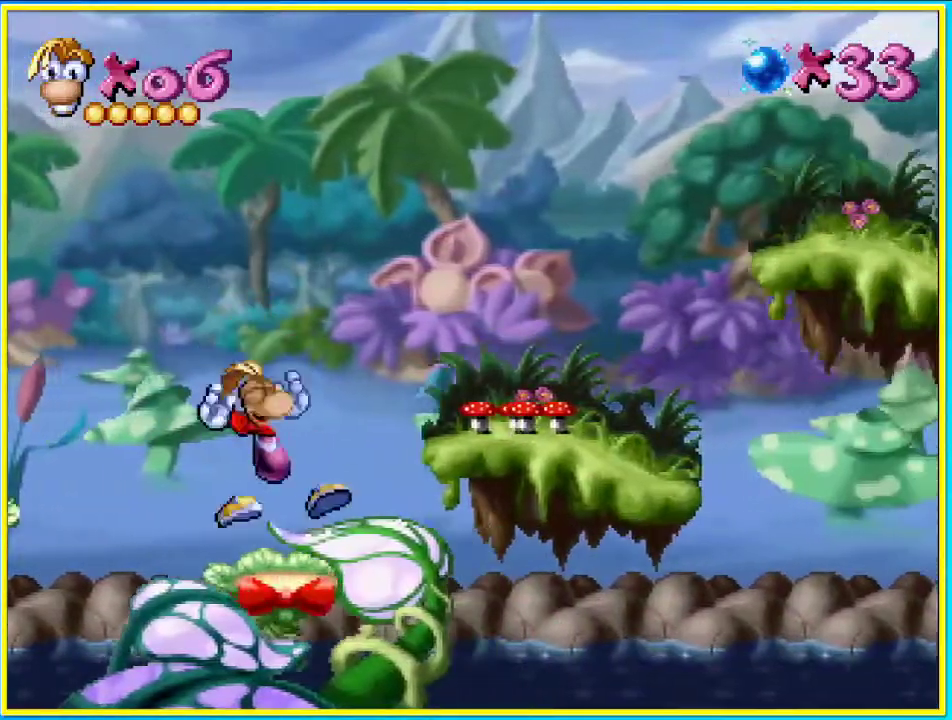
{"buttons": ["DPAD_RIGHT"], "left_stick": "center", "right_stick": "center", "events": [[168, "CROSS", "down"], [302, "CROSS", "up"]]}
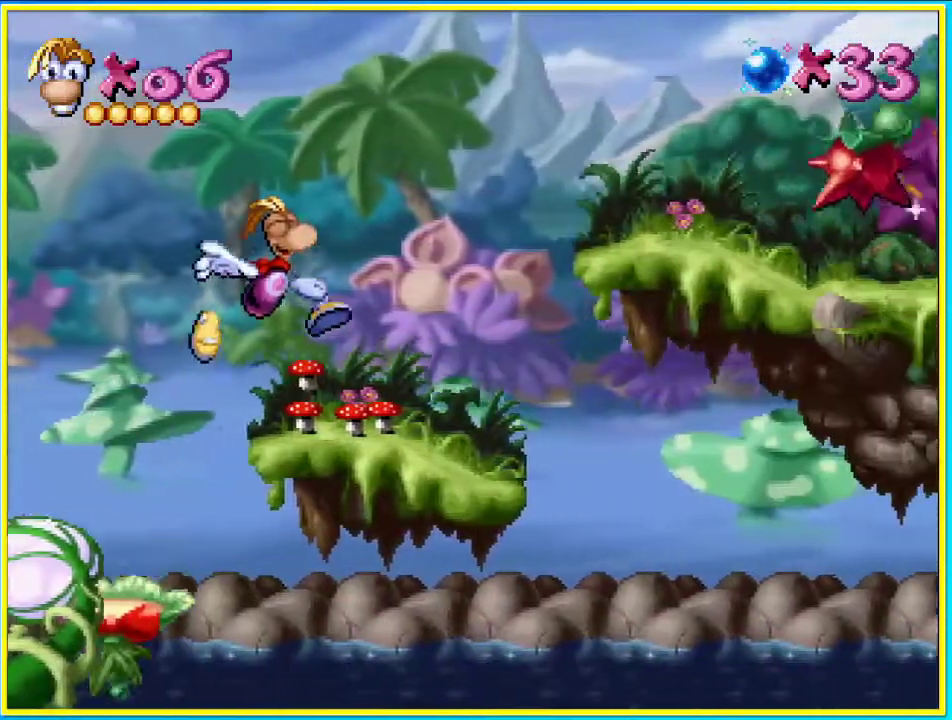
{"buttons": ["CROSS", "DPAD_RIGHT"], "left_stick": "center", "right_stick": "center", "events": [[335, "CROSS", "down"]]}